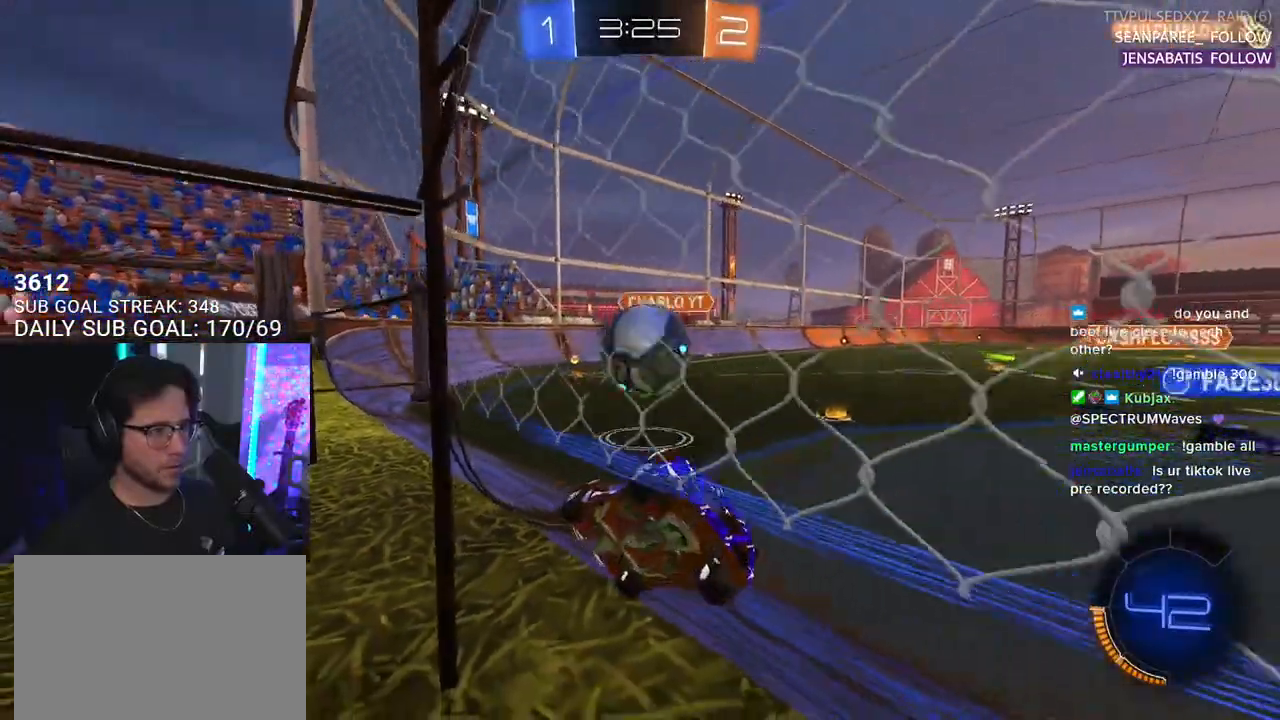
Gameplay with a controller (PlayStation layout); each line is a JSON object with the inputs held at the frame after it. "events" lists button and stick changes between this image and that frame as [ms after this image, input, new state], when the widget could be followed in between. Not read: START.
{"buttons": ["CROSS", "R2"], "left_stick": "down-left", "right_stick": "center", "events": [[67, "R2", "down"], [133, "L2", "up"], [300, "left_stick", "down-left"], [417, "CROSS", "down"]]}
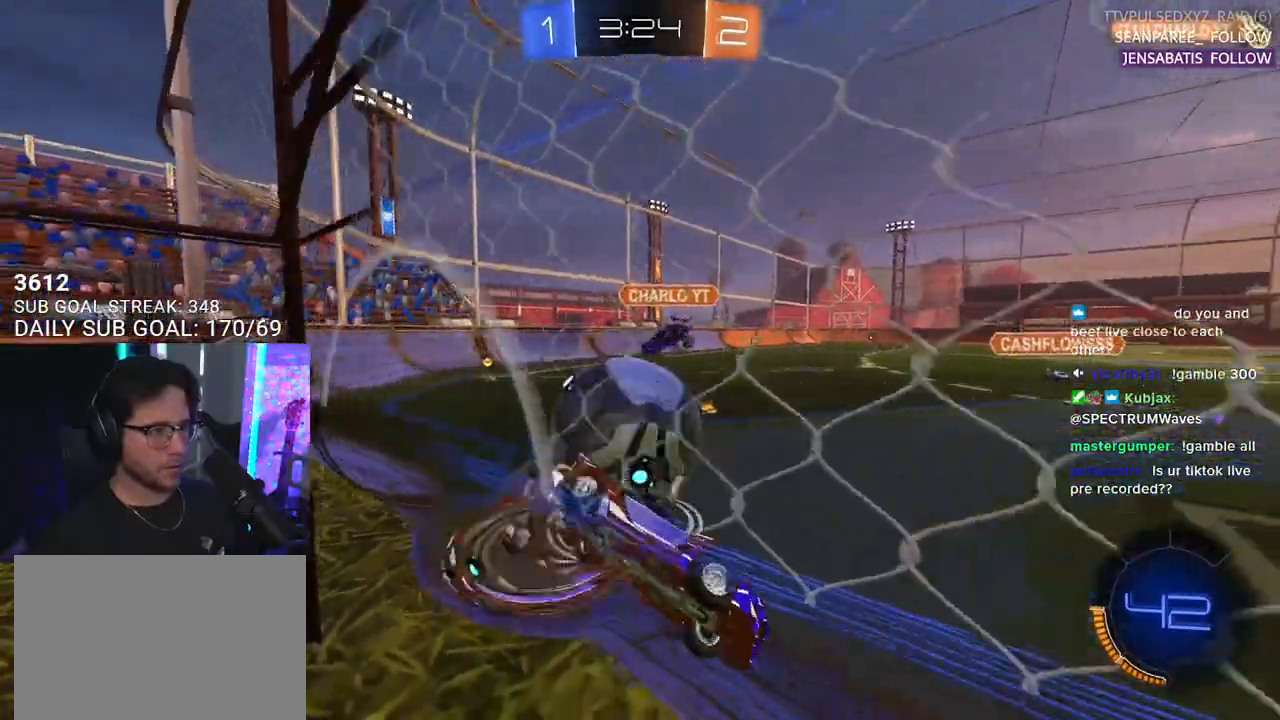
{"buttons": ["SQUARE", "R2"], "left_stick": "down-left", "right_stick": "center", "events": [[50, "CROSS", "up"], [117, "CROSS", "down"], [167, "SQUARE", "down"], [250, "CROSS", "up"]]}
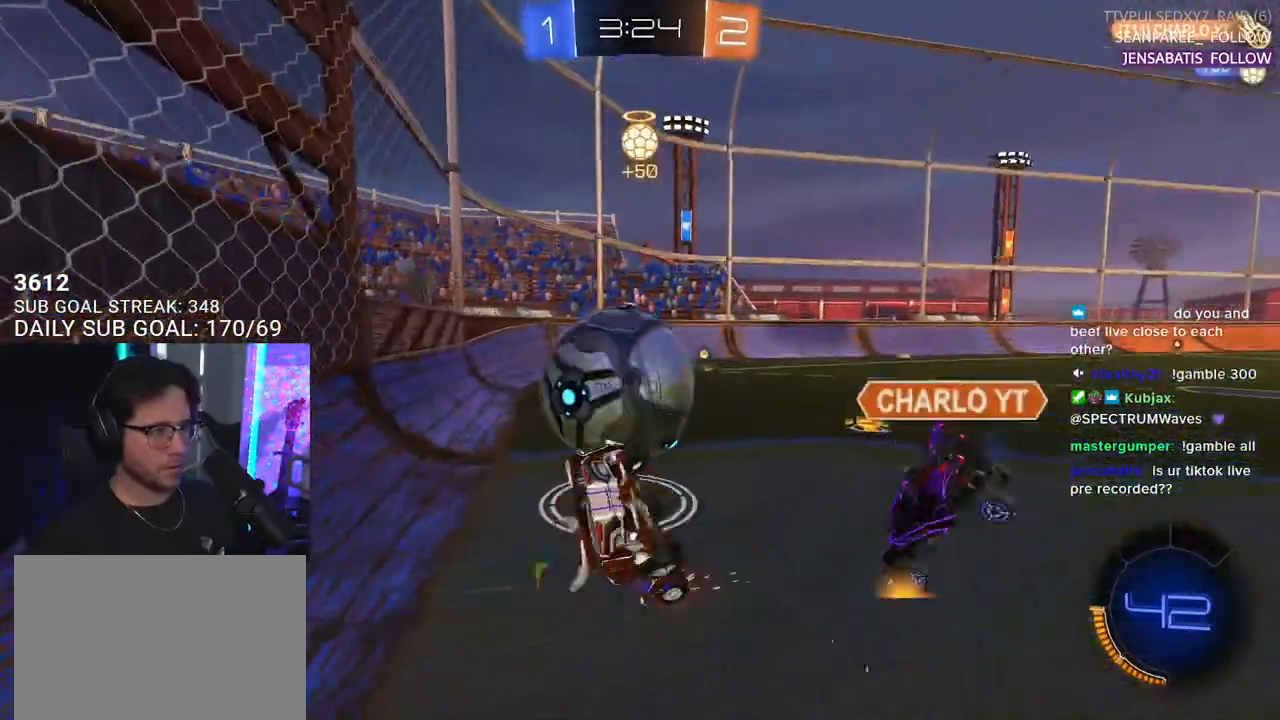
{"buttons": ["SQUARE", "R2"], "left_stick": "down-left", "right_stick": "center", "events": [[17, "L2", "down"], [17, "left_stick", "left"], [317, "L2", "up"], [433, "left_stick", "down-left"]]}
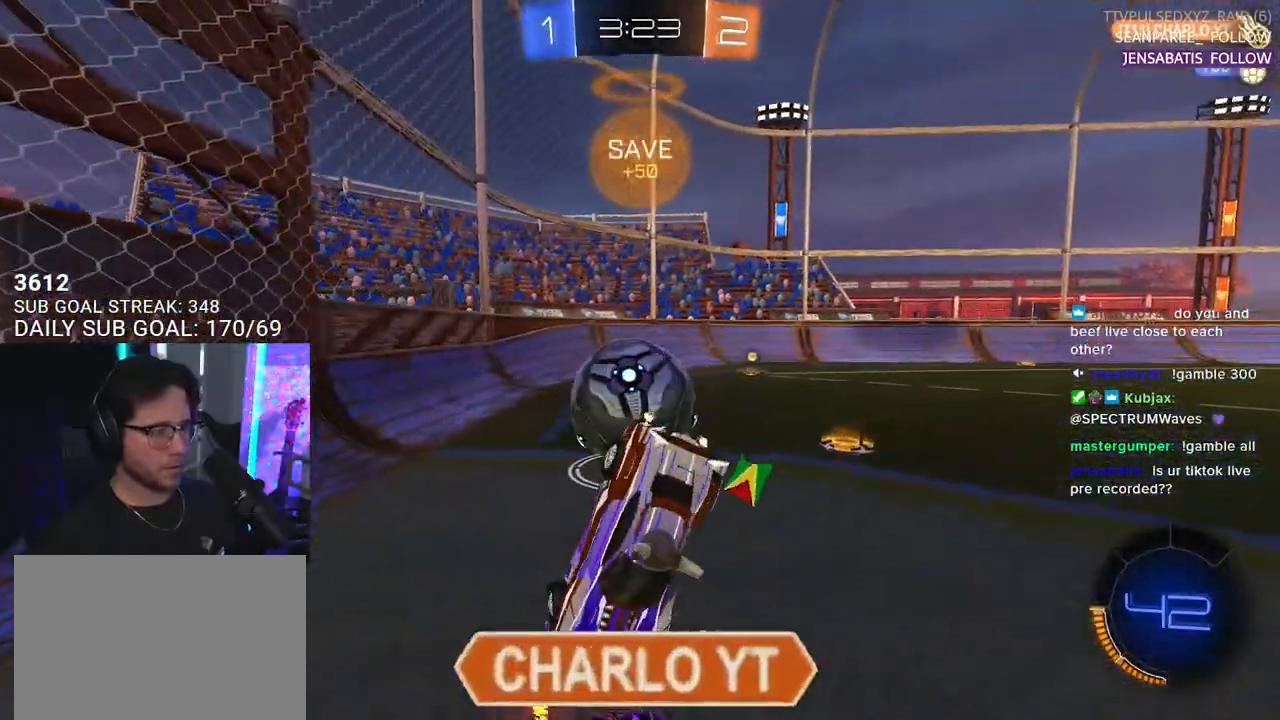
{"buttons": ["L2"], "left_stick": "right", "right_stick": "center", "events": [[33, "SQUARE", "up"], [283, "R2", "up"], [283, "left_stick", "right"], [300, "L2", "down"]]}
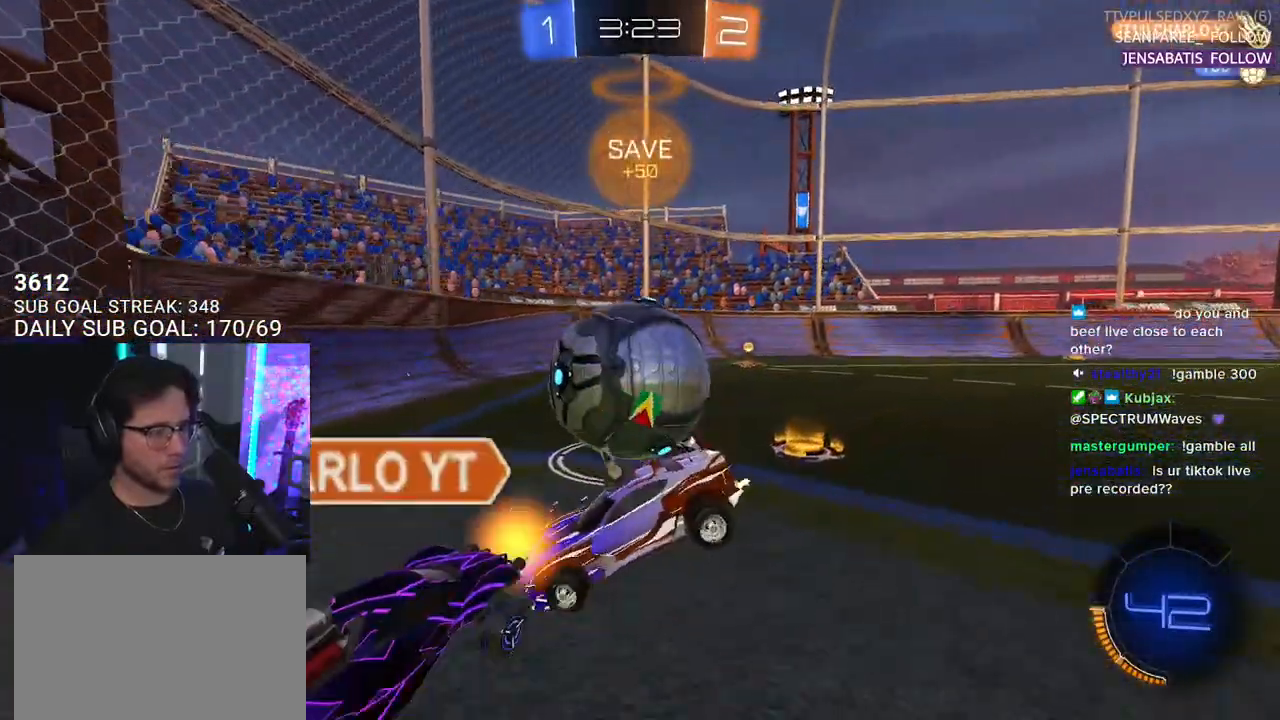
{"buttons": ["R1", "R2"], "left_stick": "right", "right_stick": "center", "events": [[283, "R2", "down"], [383, "L2", "up"], [450, "R1", "down"]]}
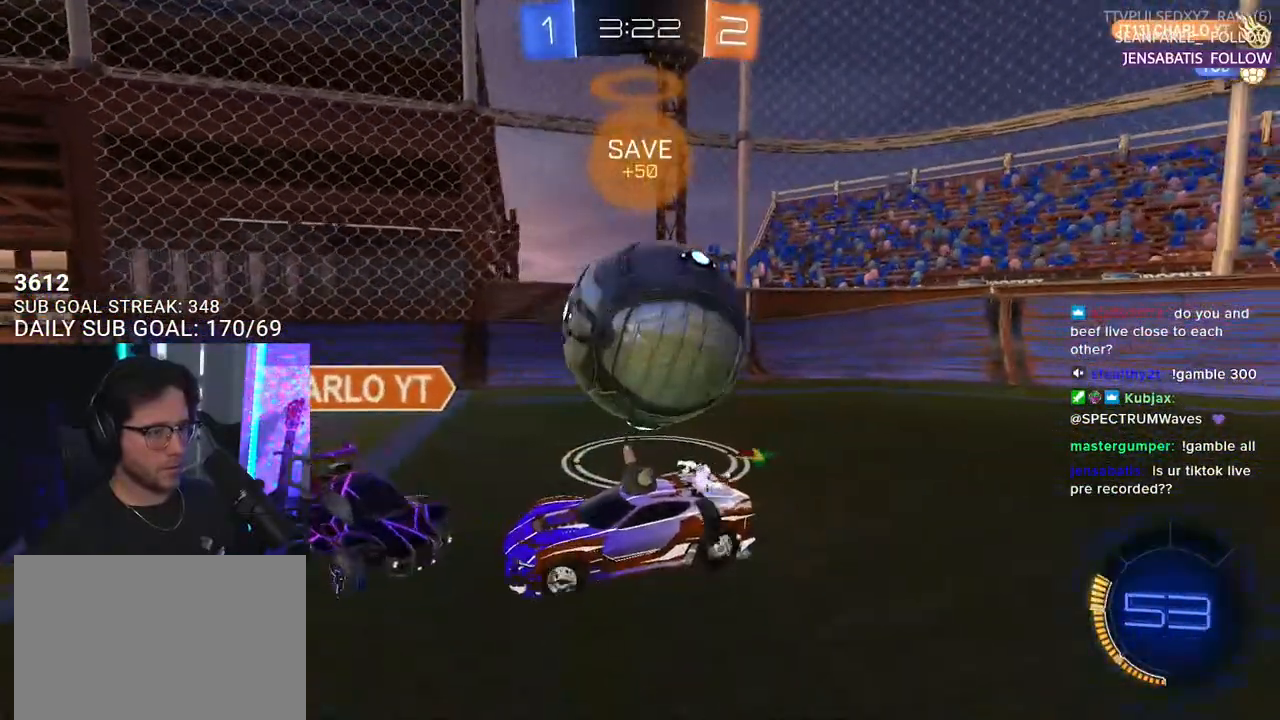
{"buttons": ["L2"], "left_stick": "center", "right_stick": "center", "events": [[167, "R1", "up"], [300, "L2", "down"], [300, "R2", "up"], [367, "left_stick", "down-left"], [467, "left_stick", "center"]]}
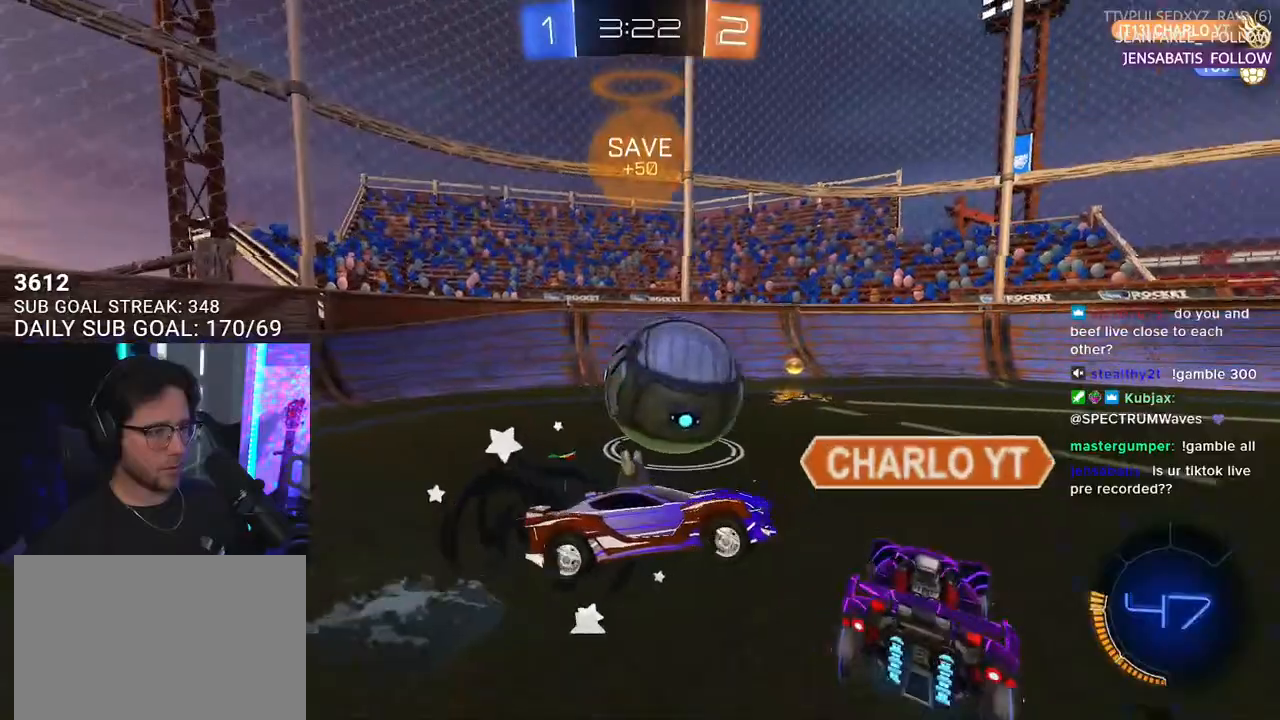
{"buttons": ["R2"], "left_stick": "left", "right_stick": "center", "events": [[17, "L2", "up"], [33, "left_stick", "left"], [67, "R2", "down"]]}
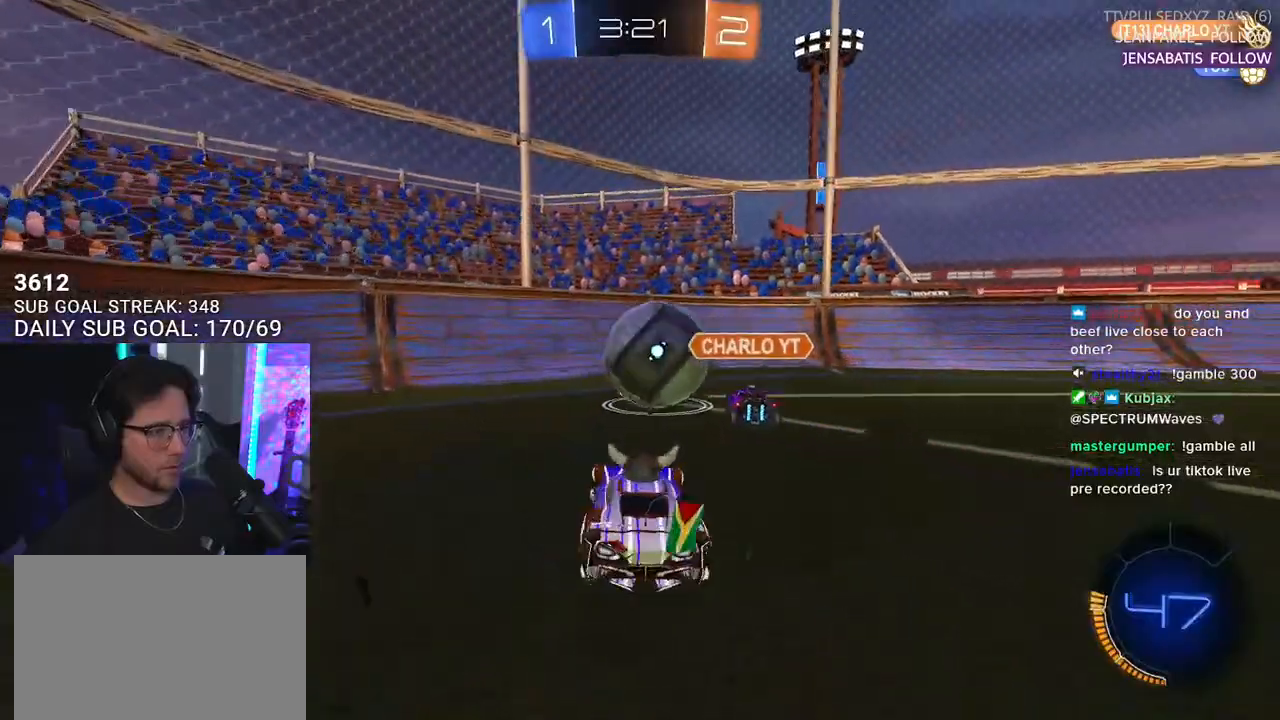
{"buttons": ["CROSS", "R1", "R2"], "left_stick": "down-right", "right_stick": "center", "events": [[83, "left_stick", "center"], [117, "R1", "down"], [350, "left_stick", "down-left"], [400, "CROSS", "down"], [500, "left_stick", "down-right"]]}
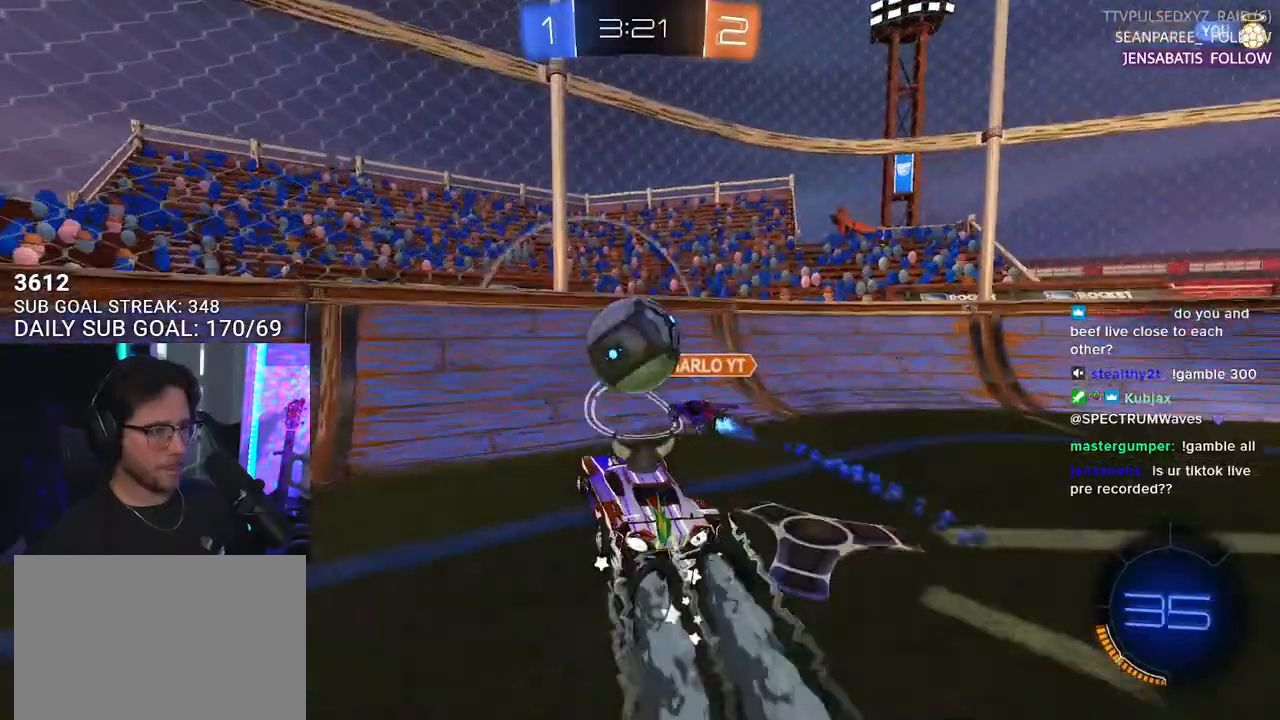
{"buttons": ["R2"], "left_stick": "left", "right_stick": "center", "events": [[50, "CROSS", "up"], [67, "left_stick", "center"], [100, "CROSS", "down"], [100, "R1", "up"], [150, "SQUARE", "down"], [150, "left_stick", "down"], [217, "CROSS", "up"], [217, "L3", "down"], [283, "L3", "up"], [350, "SQUARE", "up"], [400, "left_stick", "left"]]}
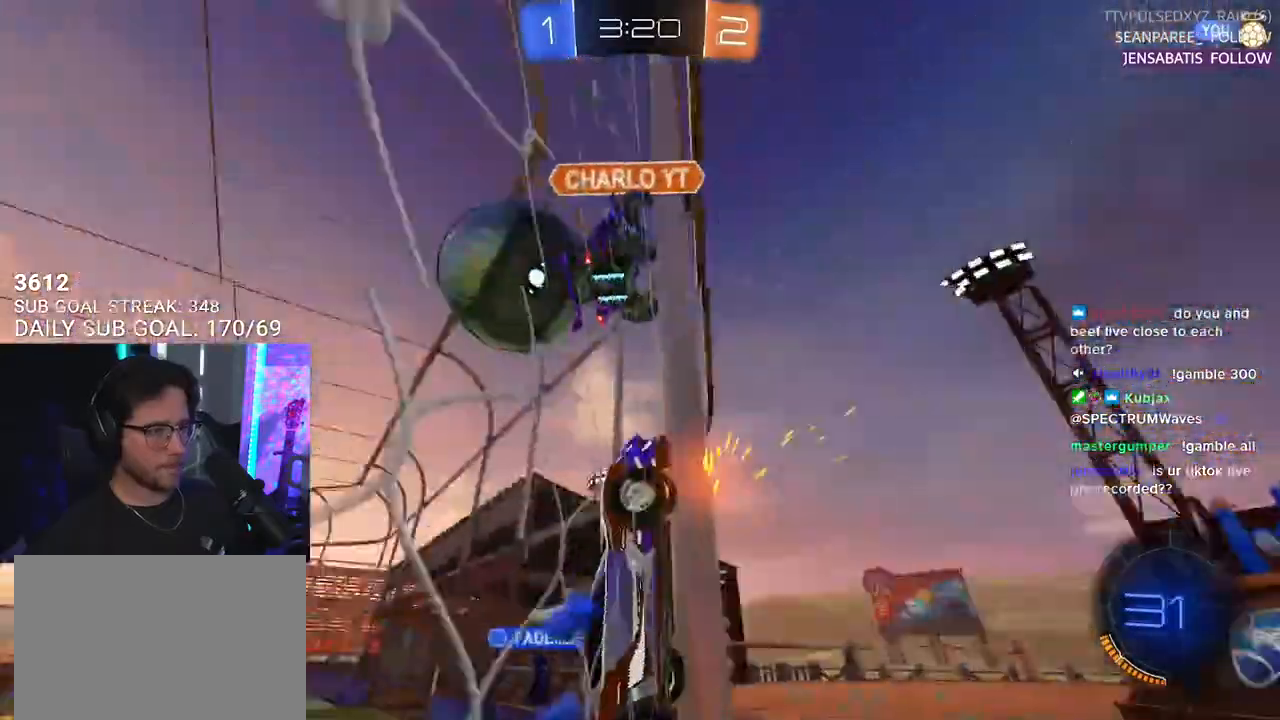
{"buttons": ["R2"], "left_stick": "left", "right_stick": "center", "events": []}
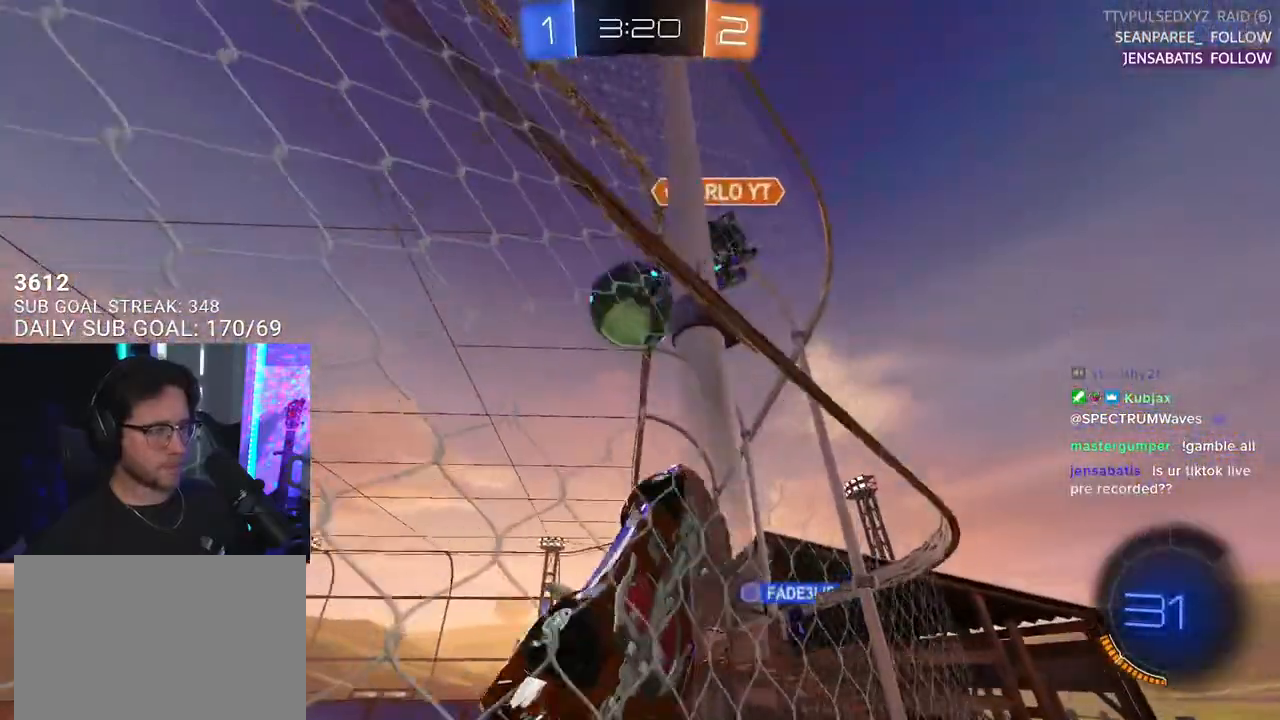
{"buttons": ["R2"], "left_stick": "center", "right_stick": "center", "events": [[367, "left_stick", "center"]]}
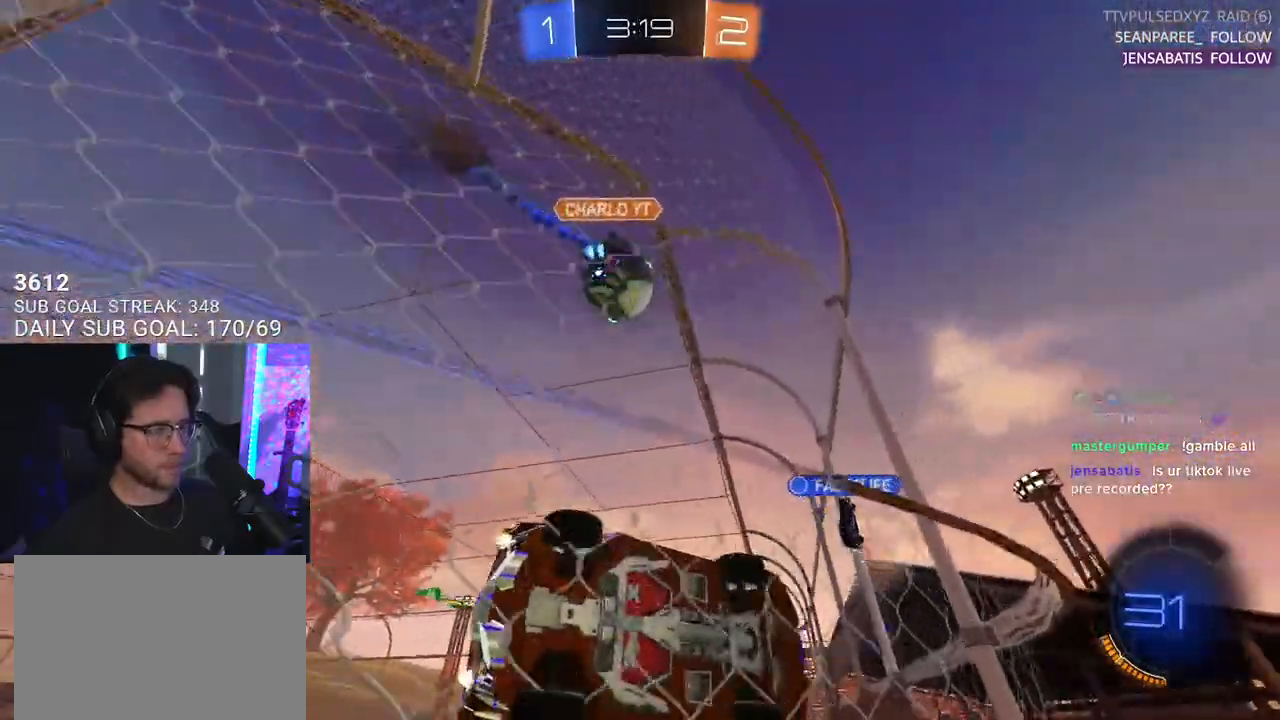
{"buttons": ["R2"], "left_stick": "center", "right_stick": "center", "events": []}
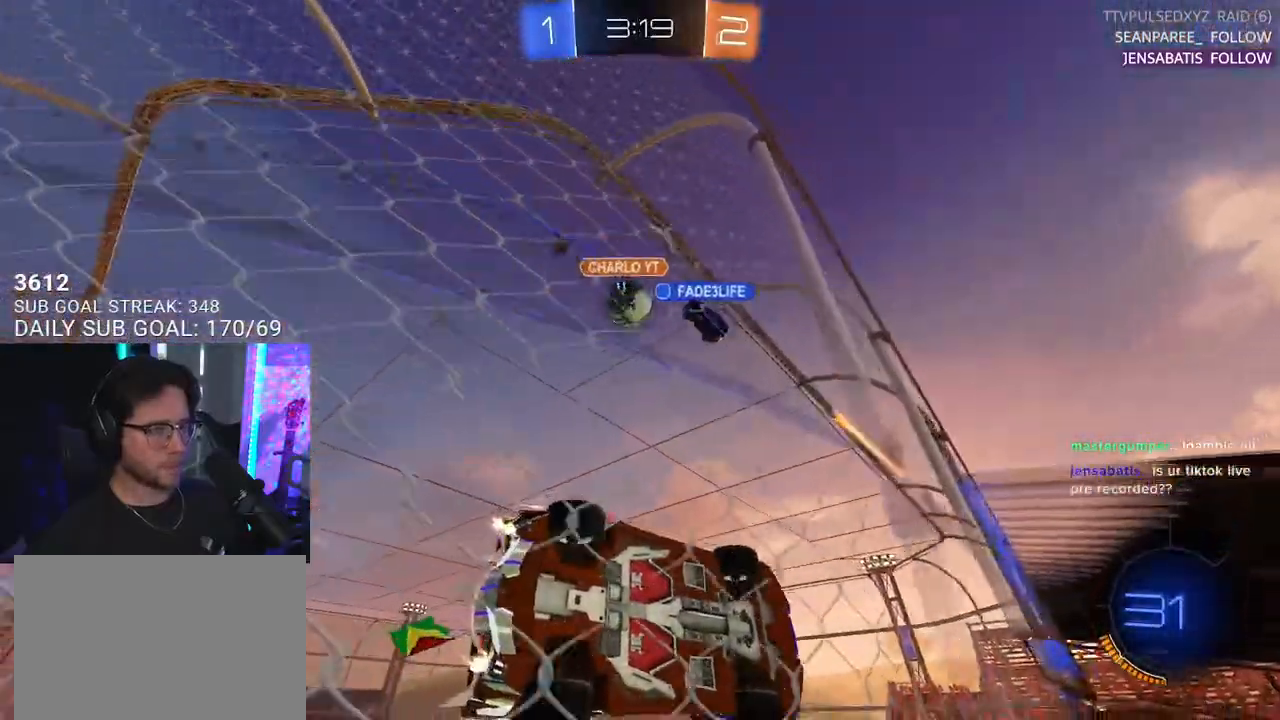
{"buttons": ["R2"], "left_stick": "center", "right_stick": "center", "events": [[100, "left_stick", "down-left"], [233, "left_stick", "center"], [333, "left_stick", "right"], [467, "left_stick", "center"]]}
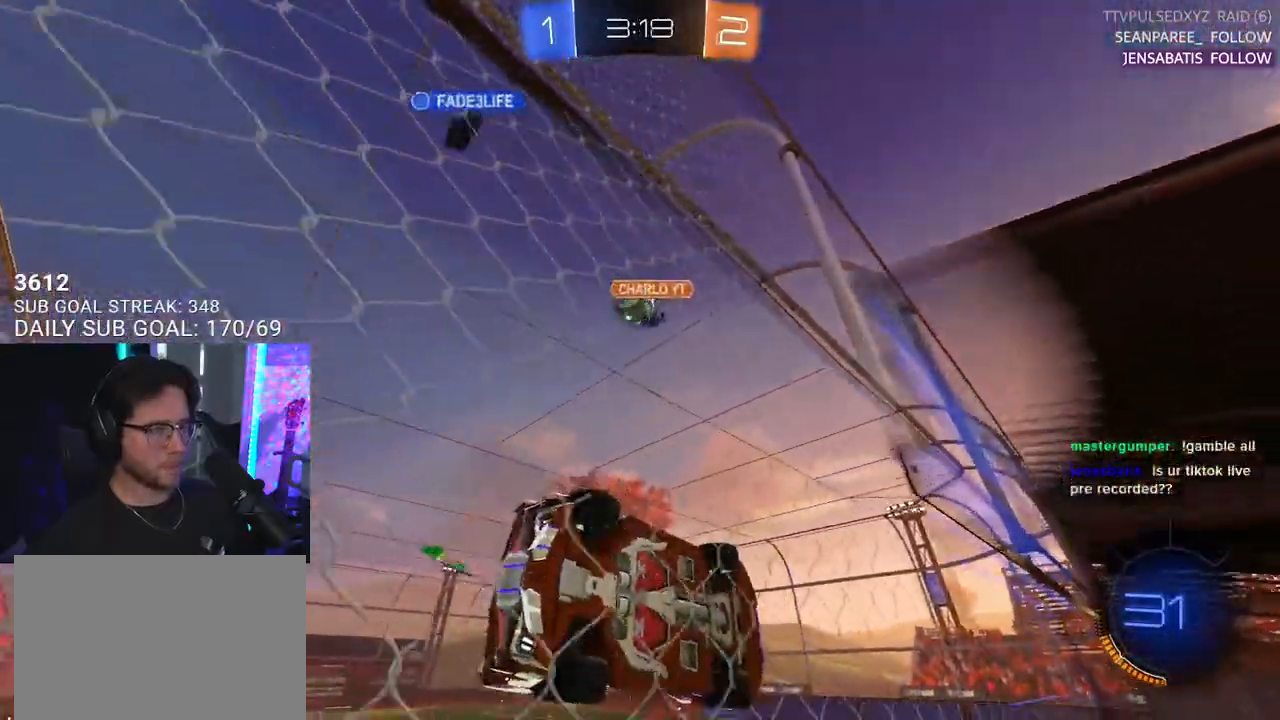
{"buttons": ["CROSS", "R2", "L3"], "left_stick": "down", "right_stick": "center", "events": [[67, "left_stick", "down-left"], [100, "right_stick", "up"], [183, "left_stick", "center"], [317, "right_stick", "center"], [400, "CROSS", "down"], [417, "L3", "down"], [417, "left_stick", "down"]]}
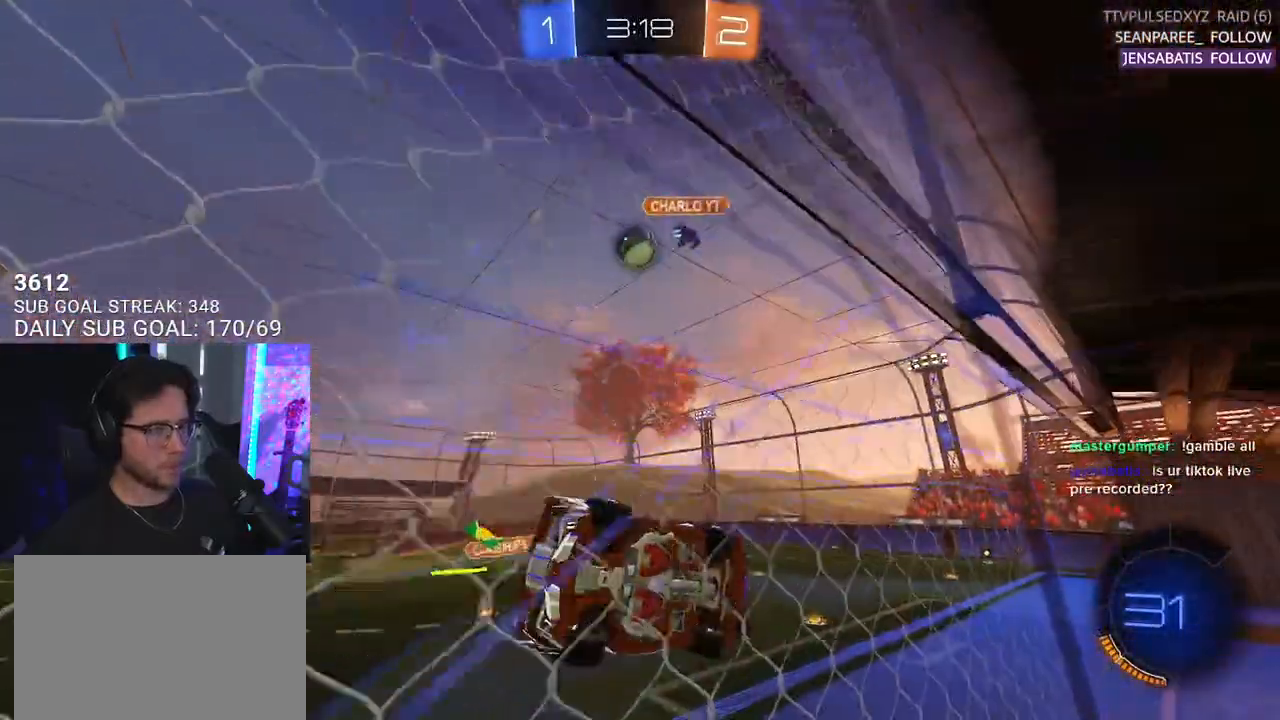
{"buttons": ["CROSS", "R2"], "left_stick": "down-right", "right_stick": "center", "events": [[117, "R1", "down"], [150, "CROSS", "up"], [183, "left_stick", "down-right"], [233, "L3", "up"], [333, "left_stick", "up"], [400, "CROSS", "down"], [400, "L2", "down"], [483, "L2", "up"], [500, "R1", "up"], [500, "left_stick", "down-right"]]}
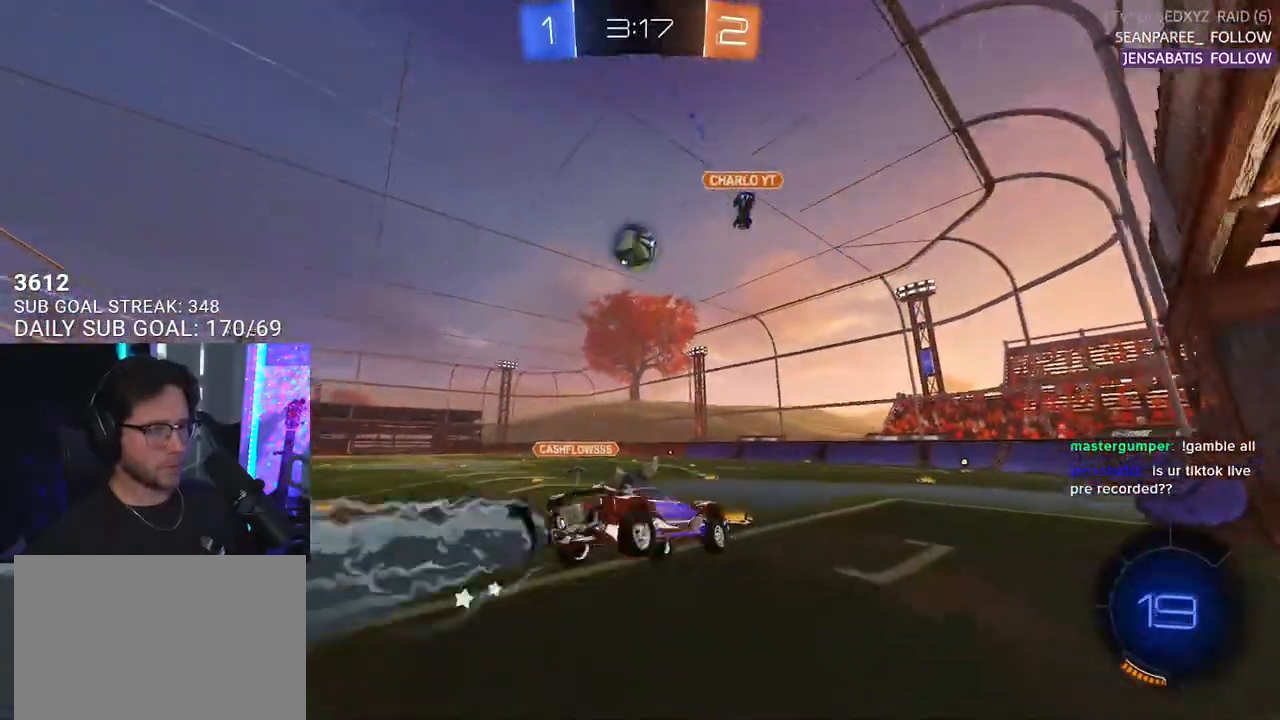
{"buttons": ["L2", "R2"], "left_stick": "left", "right_stick": "center", "events": [[33, "SQUARE", "down"], [67, "CROSS", "up"], [133, "L2", "down"], [133, "left_stick", "down-left"], [300, "left_stick", "left"], [333, "SQUARE", "up"]]}
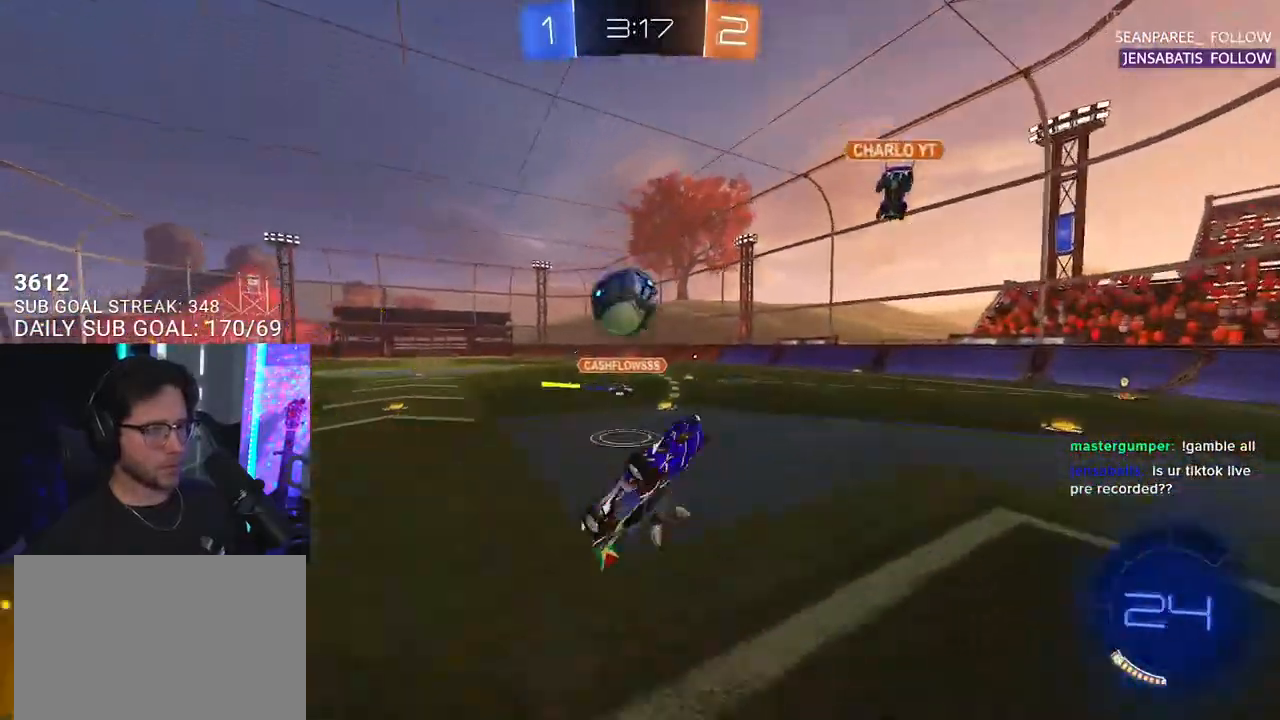
{"buttons": ["R2"], "left_stick": "up-right", "right_stick": "center", "events": [[67, "left_stick", "up-left"], [200, "L2", "up"], [300, "left_stick", "up-right"]]}
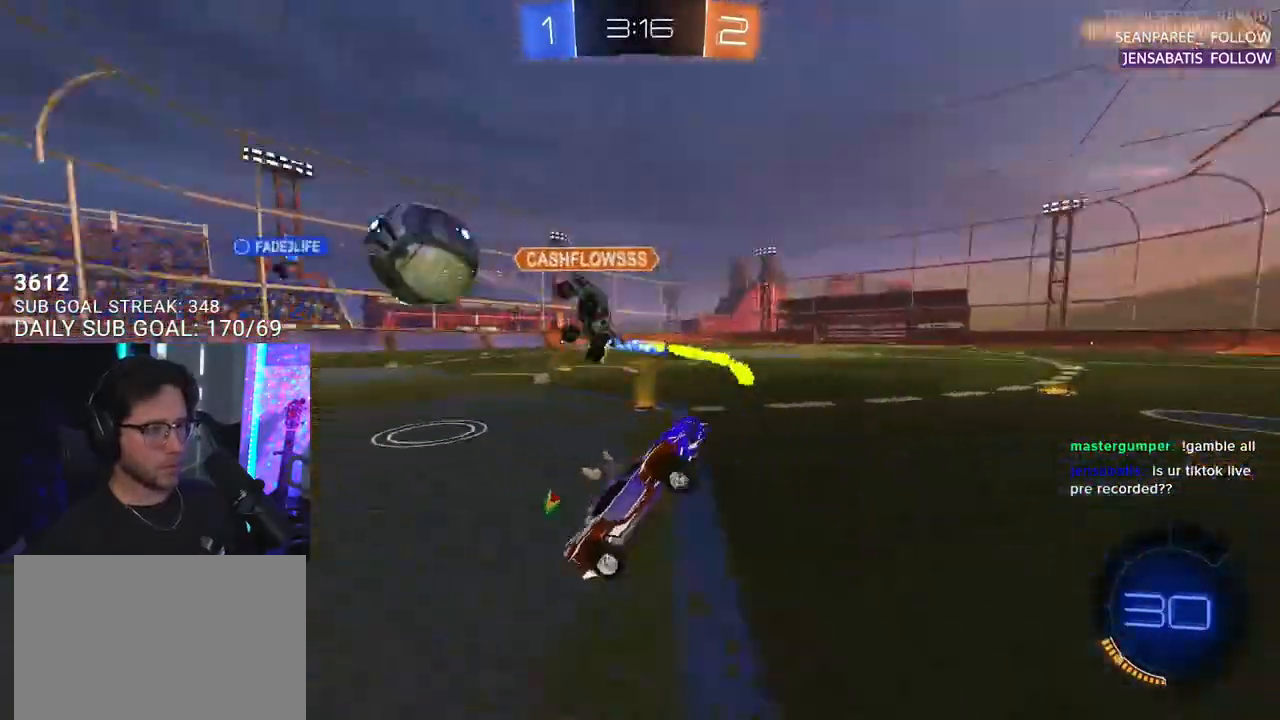
{"buttons": ["R2"], "left_stick": "up-right", "right_stick": "center", "events": []}
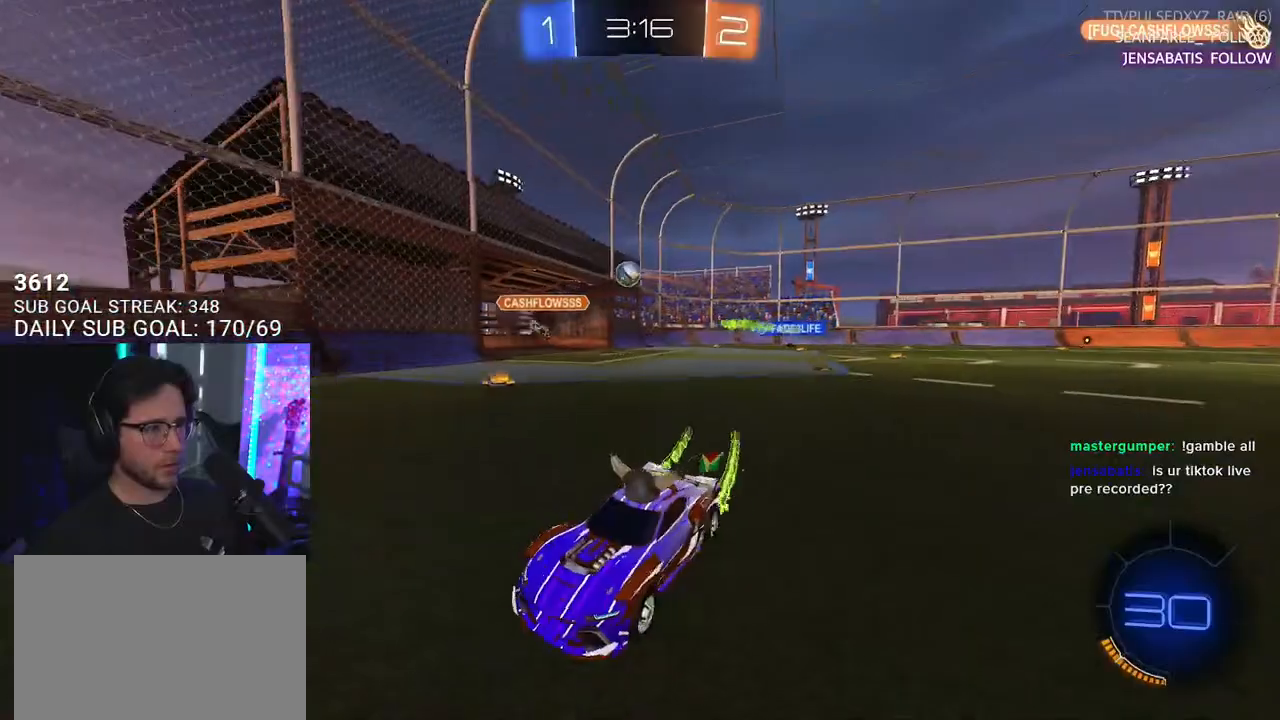
{"buttons": ["R2"], "left_stick": "up-right", "right_stick": "center", "events": [[367, "SQUARE", "down"], [483, "SQUARE", "up"]]}
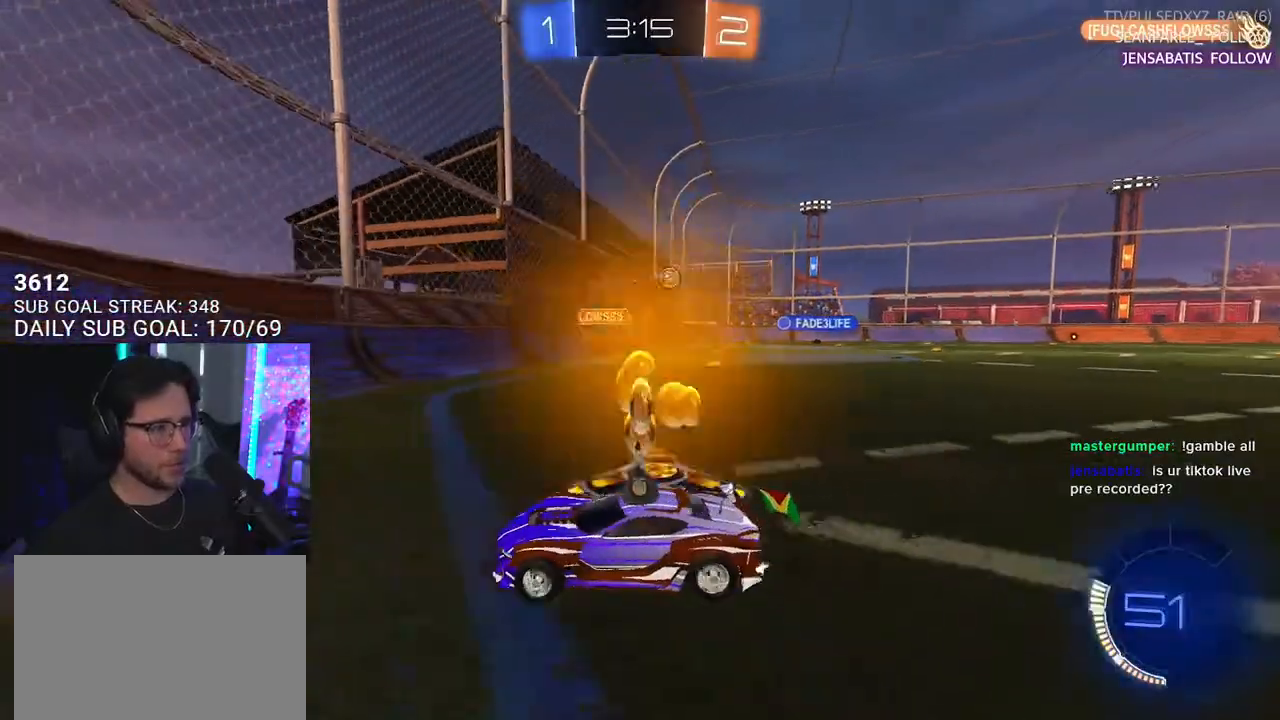
{"buttons": ["R1", "R2"], "left_stick": "up-right", "right_stick": "center", "events": [[367, "R1", "down"]]}
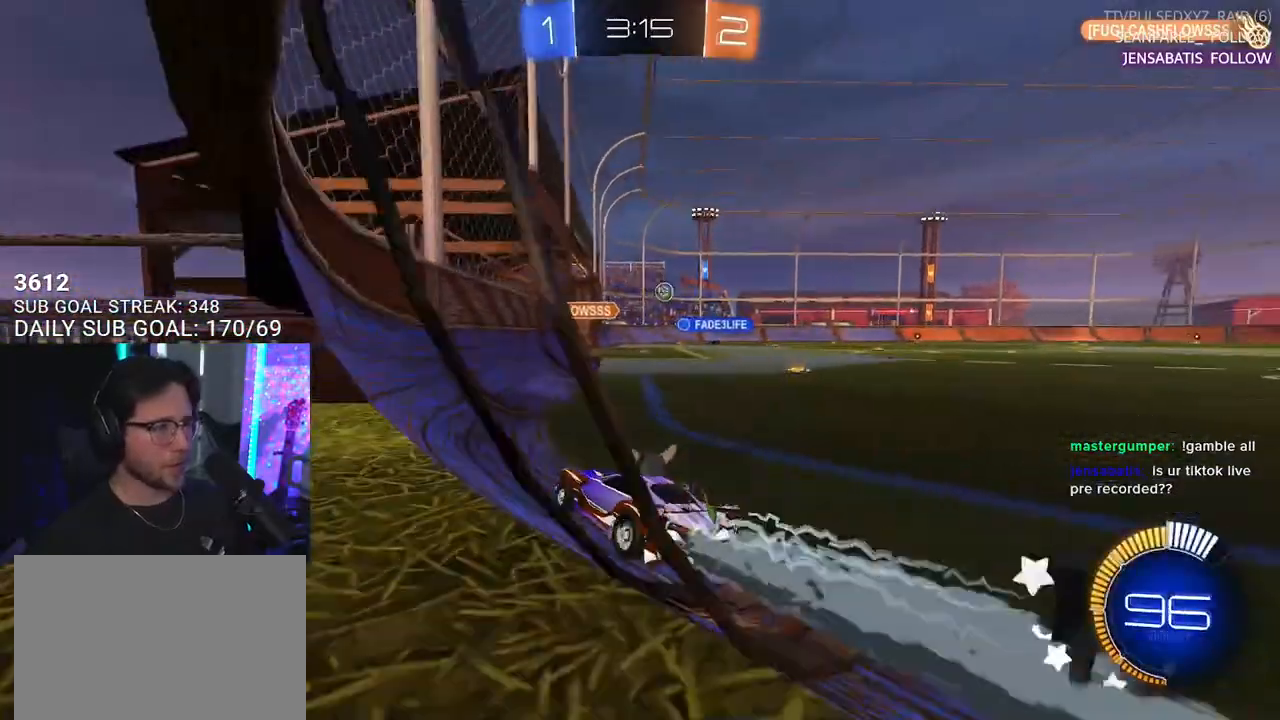
{"buttons": ["R2"], "left_stick": "up-right", "right_stick": "center", "events": [[133, "R2", "up"], [300, "R1", "up"], [300, "R2", "down"]]}
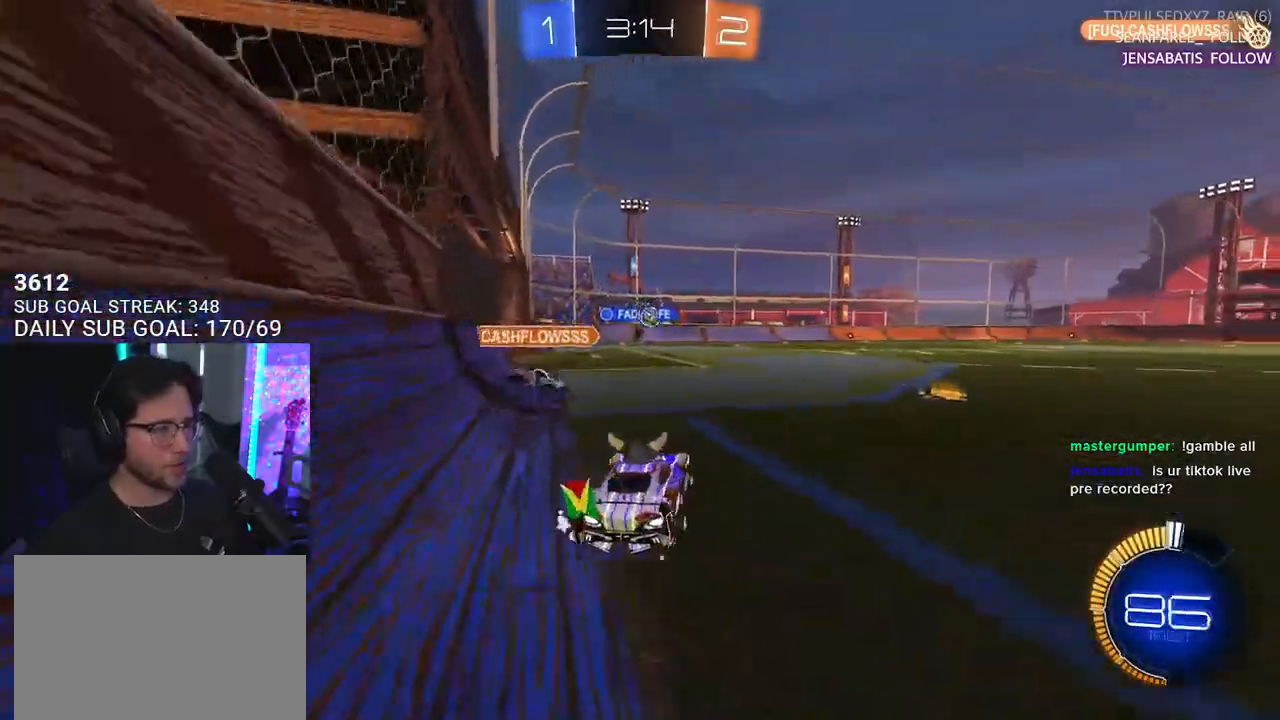
{"buttons": ["R1", "R2"], "left_stick": "right", "right_stick": "center", "events": [[33, "R1", "down"], [200, "left_stick", "center"], [333, "left_stick", "right"]]}
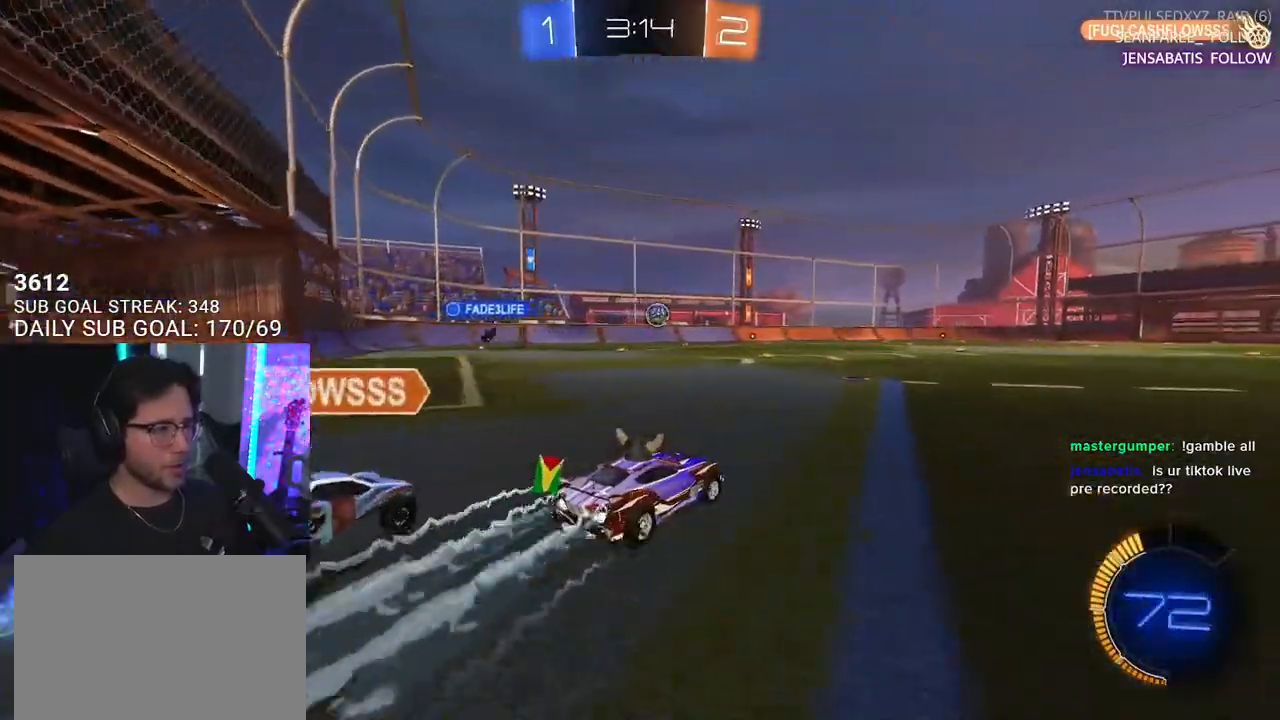
{"buttons": ["R2"], "left_stick": "center", "right_stick": "up-right", "events": [[17, "left_stick", "center"], [367, "R1", "up"], [400, "right_stick", "up-right"]]}
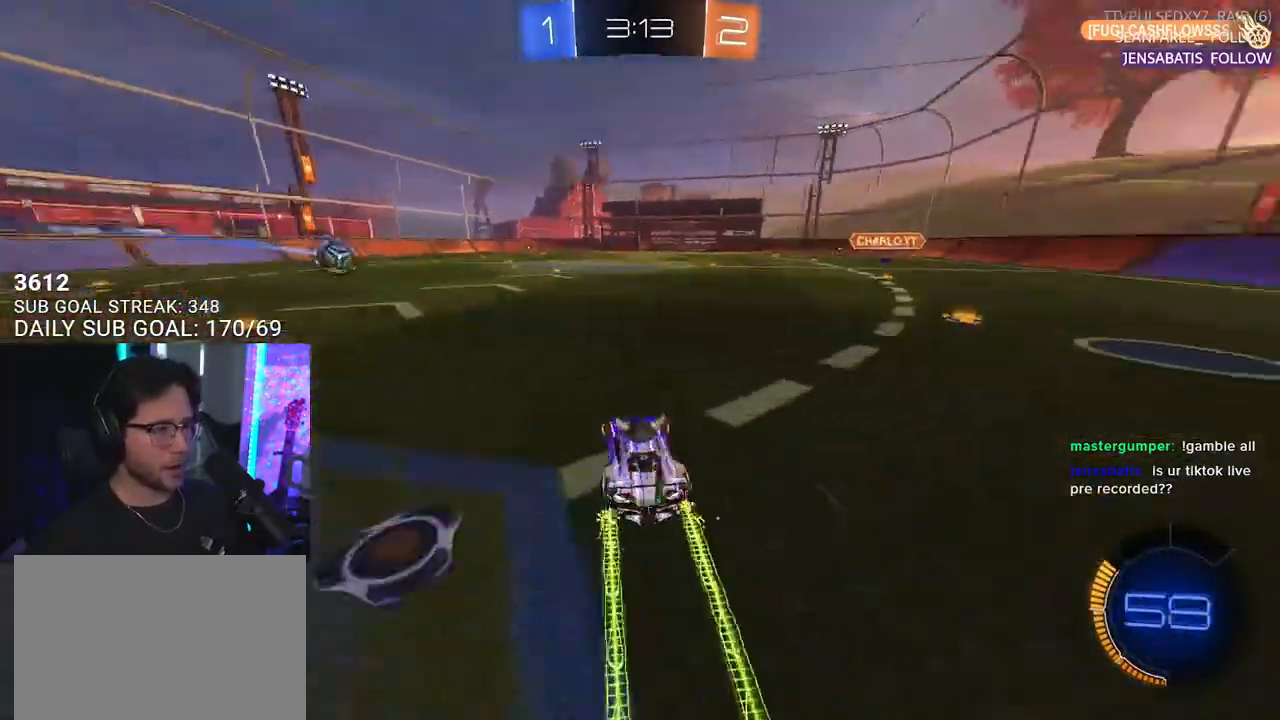
{"buttons": ["R2"], "left_stick": "center", "right_stick": "center", "events": [[433, "right_stick", "center"]]}
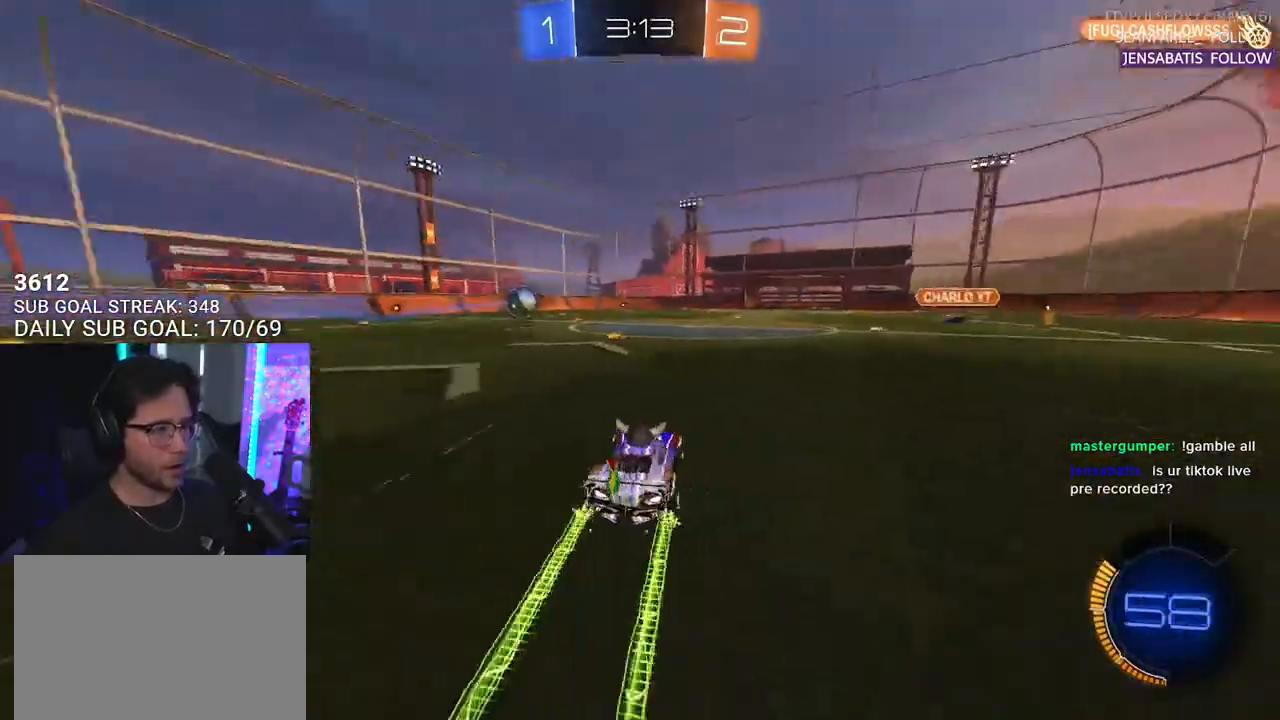
{"buttons": ["R2"], "left_stick": "center", "right_stick": "center", "events": [[33, "left_stick", "left"], [400, "left_stick", "center"]]}
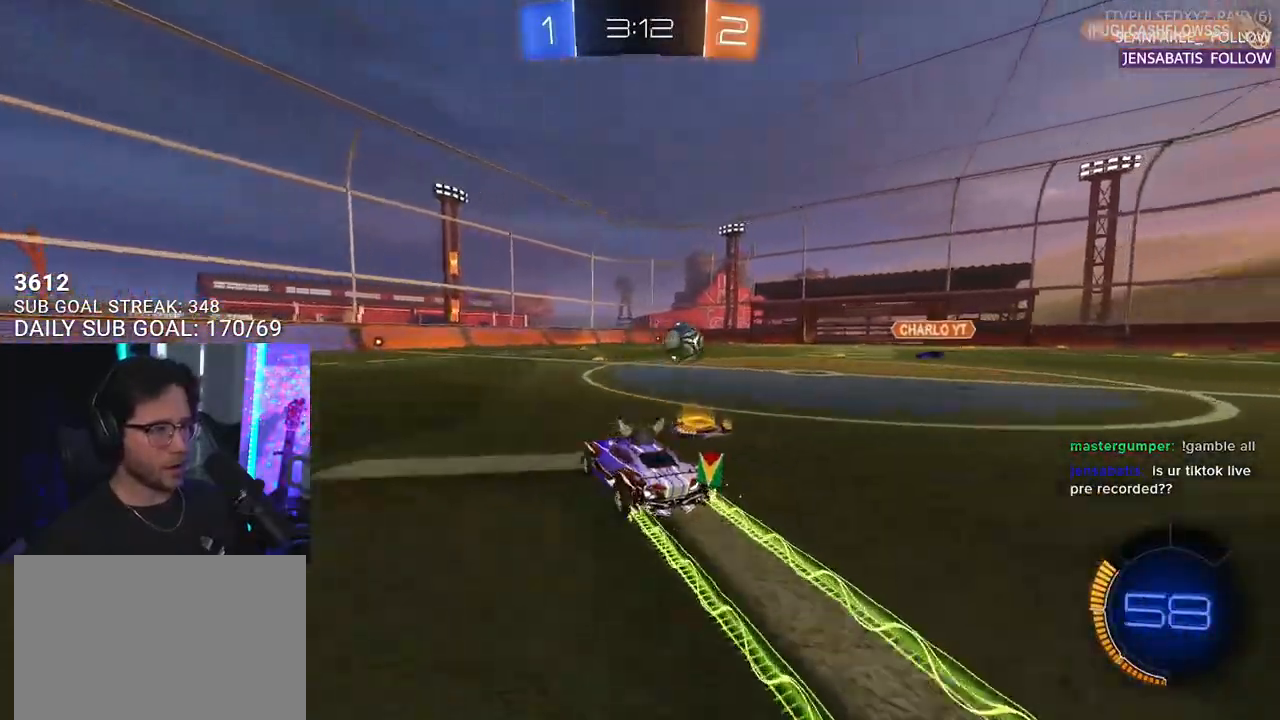
{"buttons": ["R2"], "left_stick": "left", "right_stick": "center", "events": [[50, "left_stick", "left"]]}
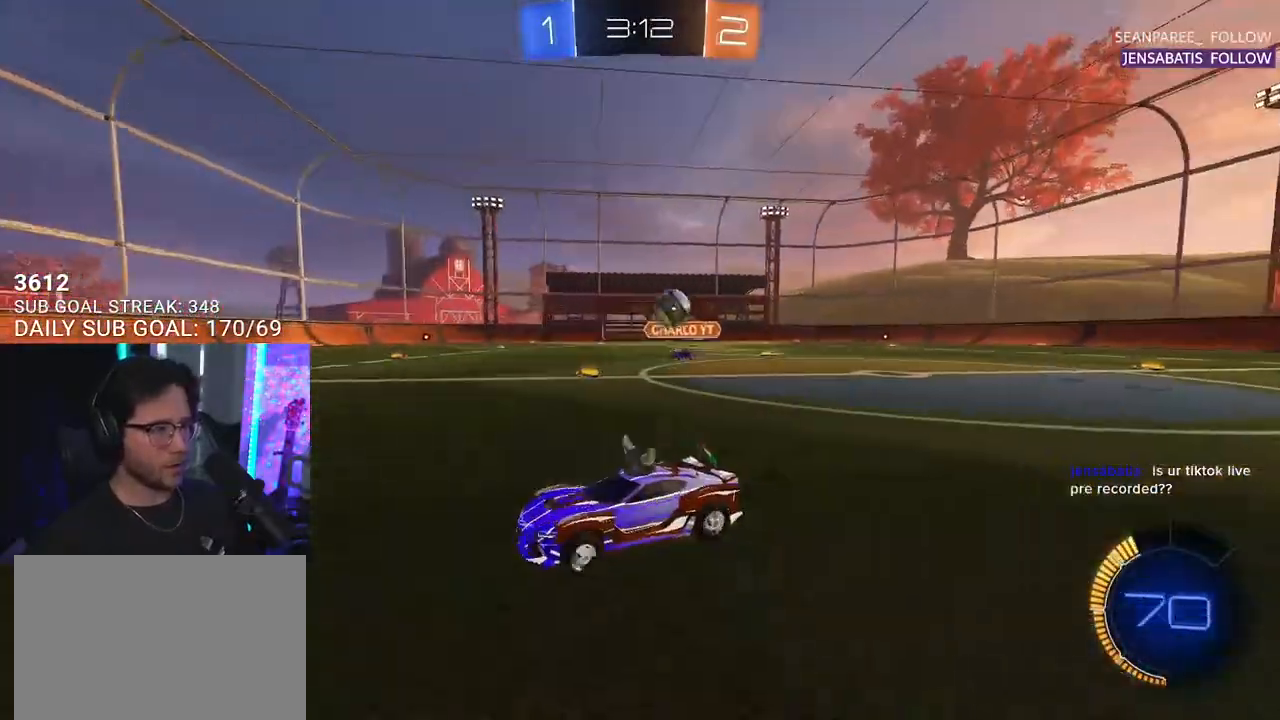
{"buttons": ["TRIANGLE", "R1", "R2"], "left_stick": "left", "right_stick": "center", "events": [[67, "left_stick", "center"], [450, "R1", "down"], [450, "TRIANGLE", "down"], [483, "left_stick", "left"]]}
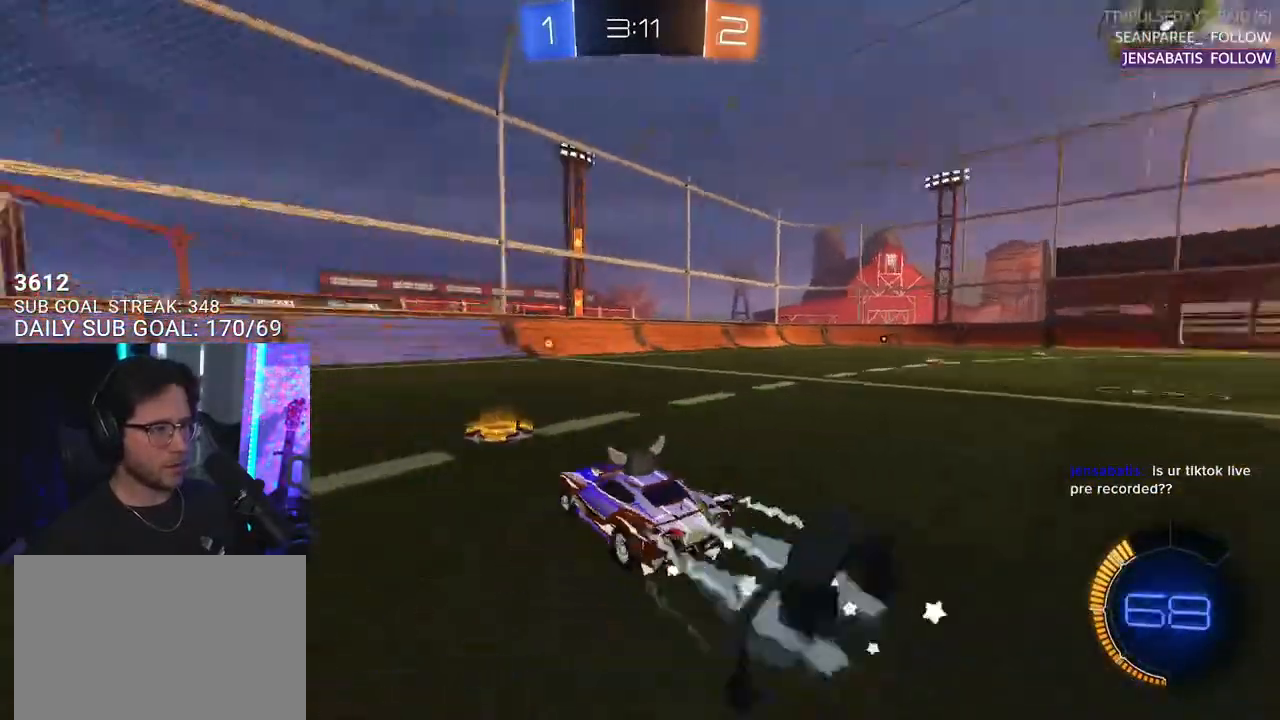
{"buttons": ["R2"], "left_stick": "left", "right_stick": "center", "events": [[33, "TRIANGLE", "up"], [367, "R1", "up"]]}
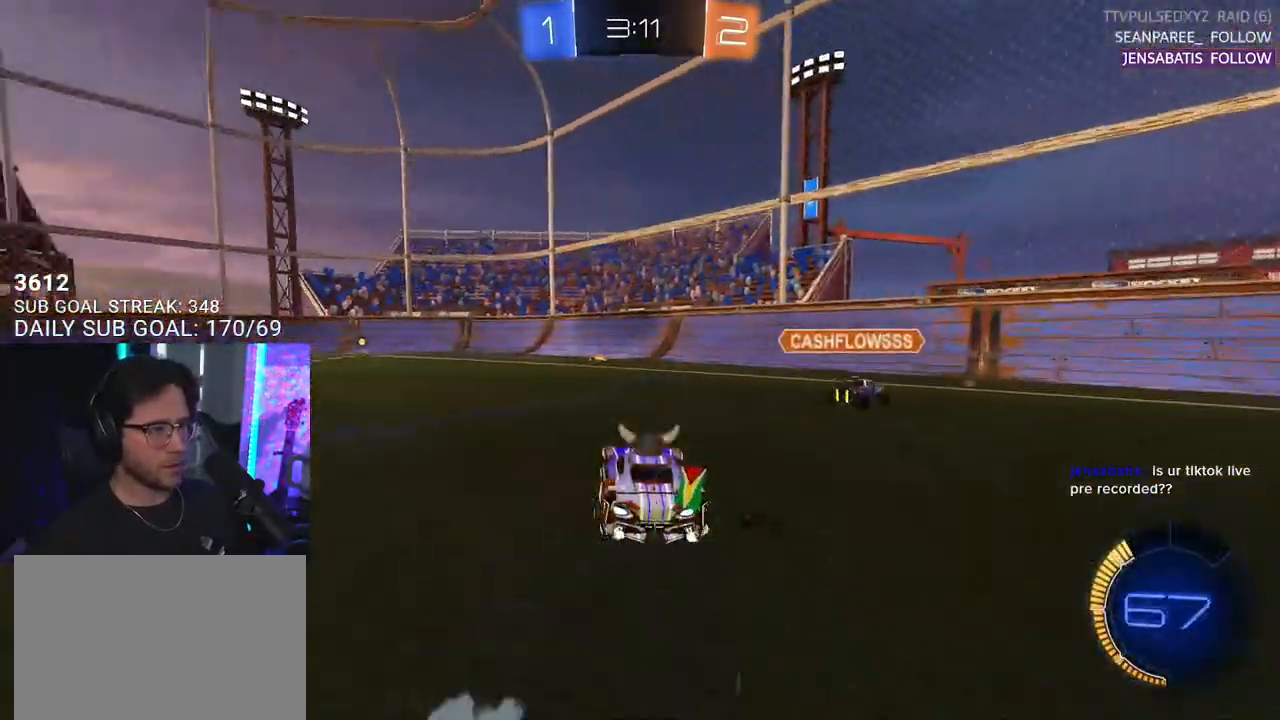
{"buttons": ["R1", "R2"], "left_stick": "up", "right_stick": "center", "events": [[333, "left_stick", "up-right"], [367, "R1", "down"], [433, "left_stick", "up"]]}
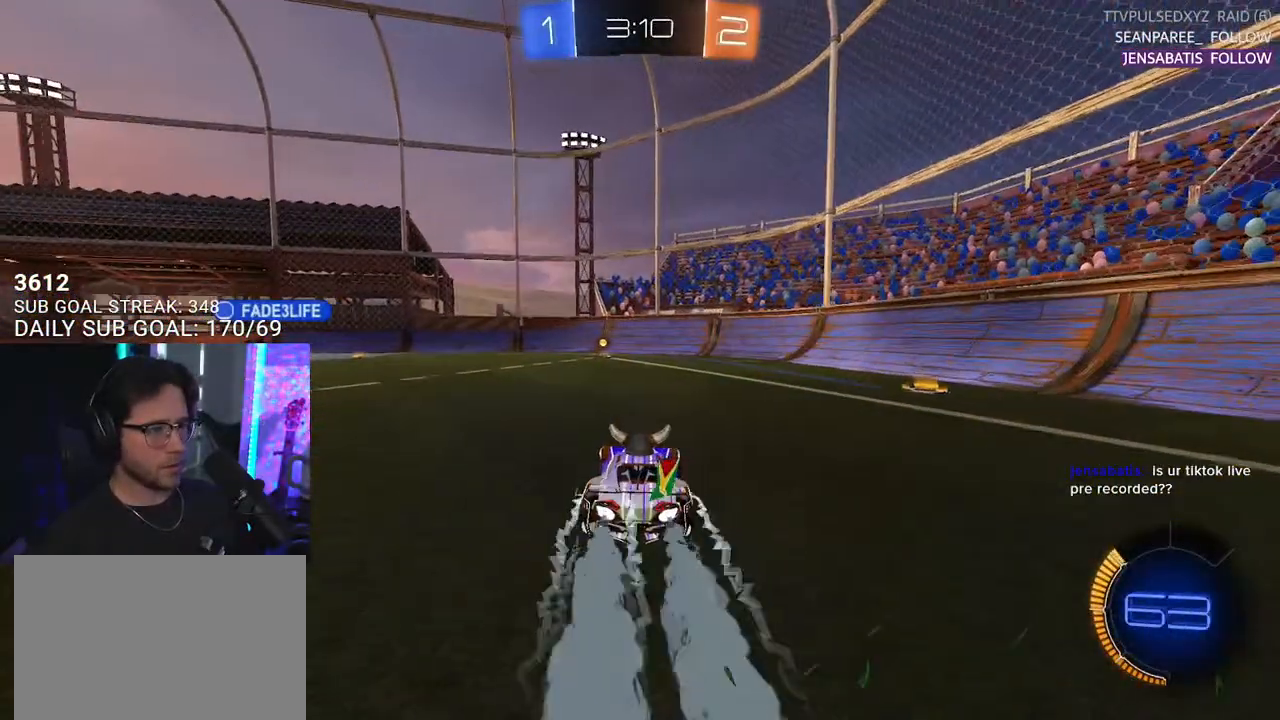
{"buttons": ["R2"], "left_stick": "left", "right_stick": "center", "events": [[117, "R1", "up"], [117, "left_stick", "left"], [233, "TRIANGLE", "down"], [350, "TRIANGLE", "up"]]}